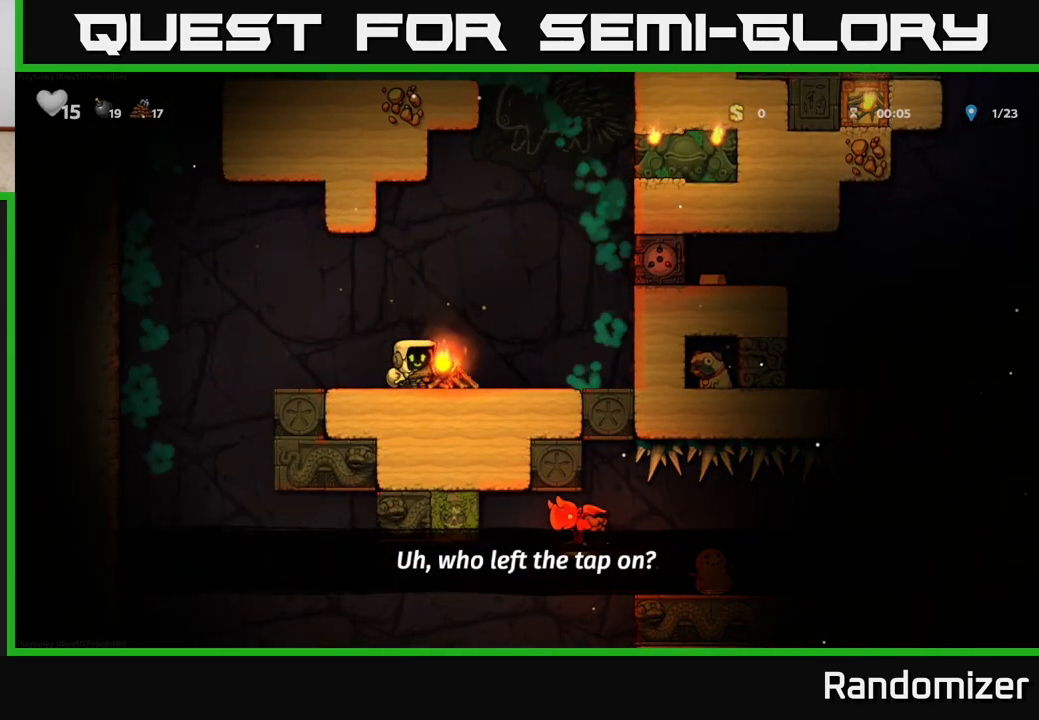
Gameplay with a controller (Xbox layout); each line is a JSON object with the inputs held at the frame after it. "events" lists button and stick changes between this image and that frame as [ms after this image, input, new state], when the widget could be followed in between.
{"buttons": ["DPAD_LEFT"], "left_stick": "center", "right_stick": "center", "events": [[217, "DPAD_LEFT", "down"]]}
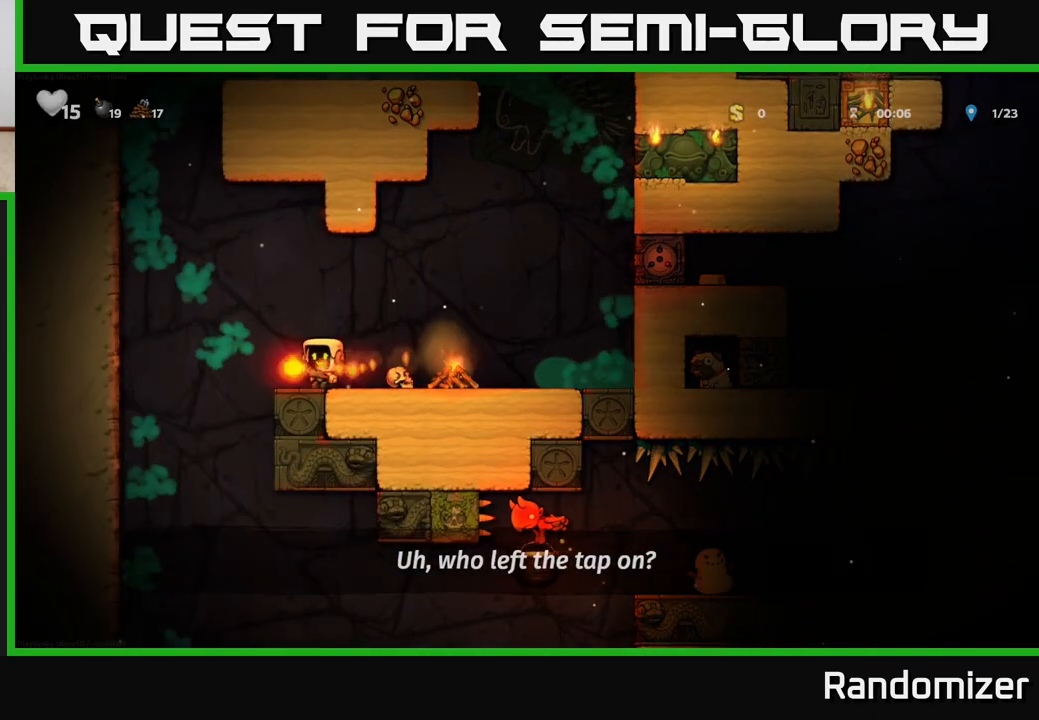
{"buttons": ["DPAD_RIGHT"], "left_stick": "center", "right_stick": "center", "events": [[167, "DPAD_LEFT", "up"], [200, "DPAD_RIGHT", "down"]]}
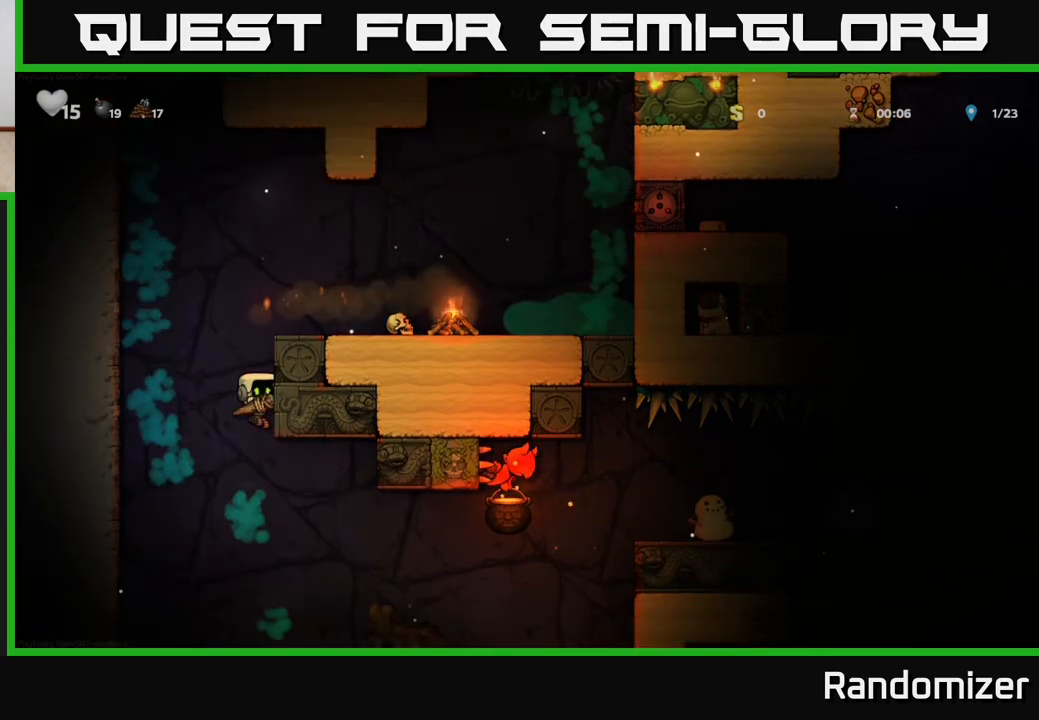
{"buttons": [], "left_stick": "center", "right_stick": "center", "events": [[433, "DPAD_RIGHT", "up"]]}
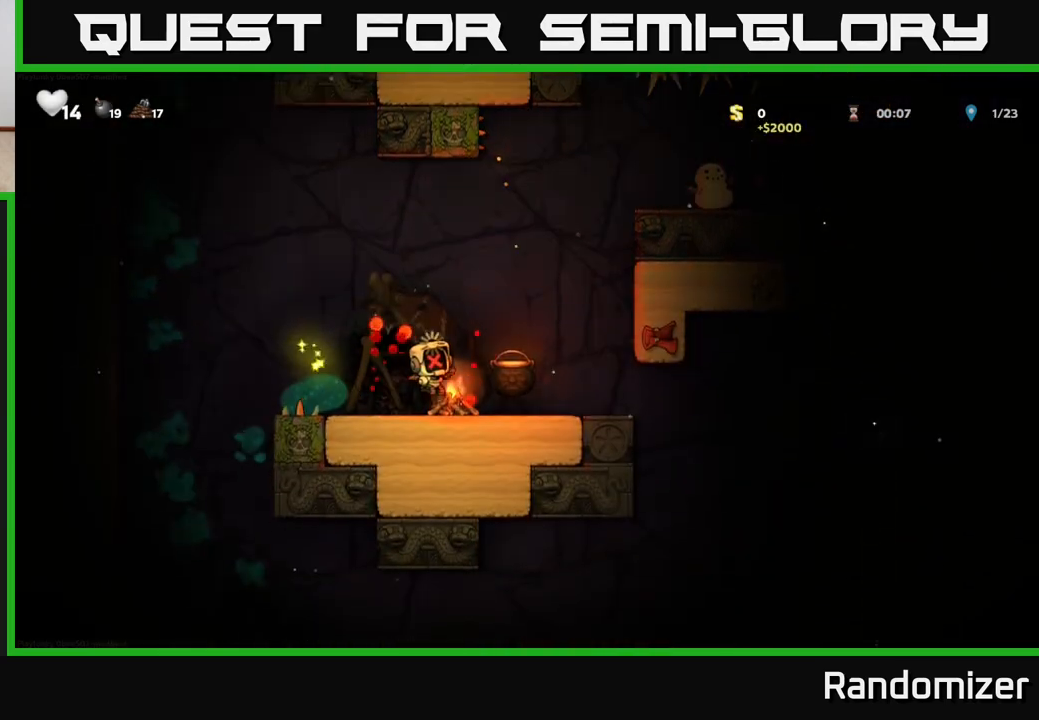
{"buttons": [], "left_stick": "center", "right_stick": "center", "events": []}
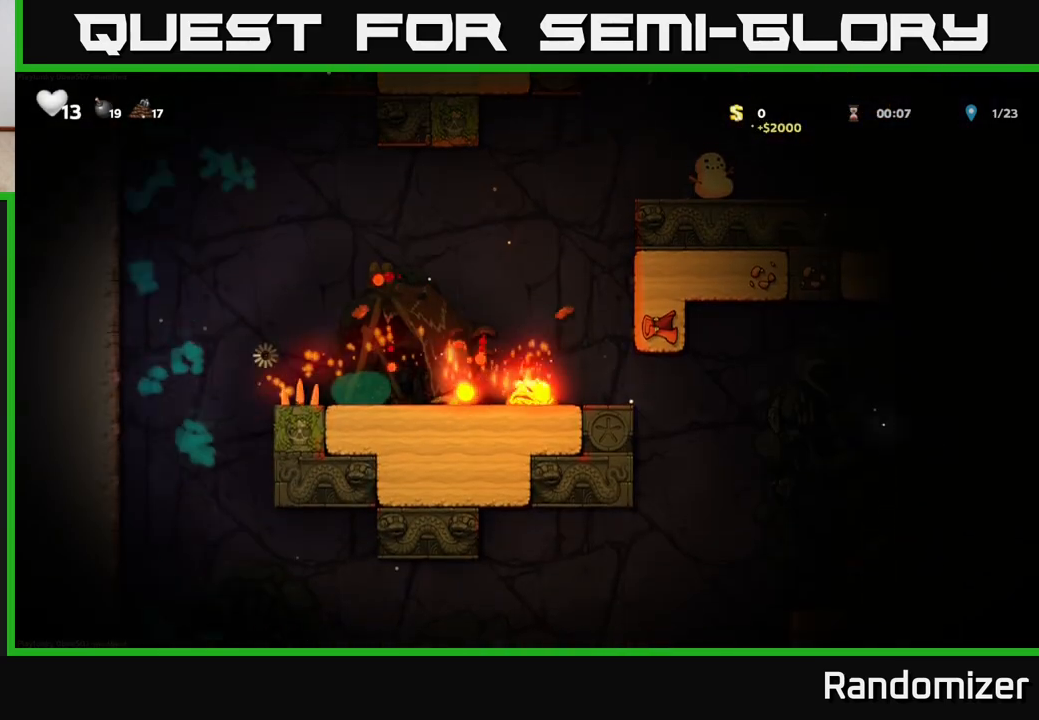
{"buttons": [], "left_stick": "center", "right_stick": "center", "events": []}
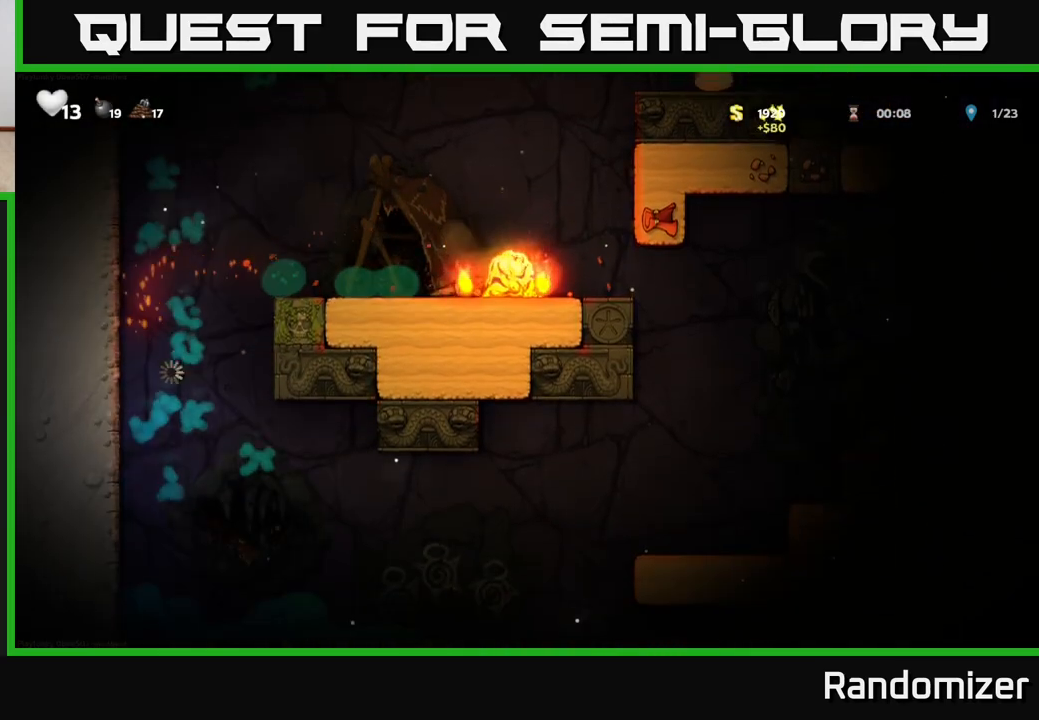
{"buttons": [], "left_stick": "center", "right_stick": "center", "events": []}
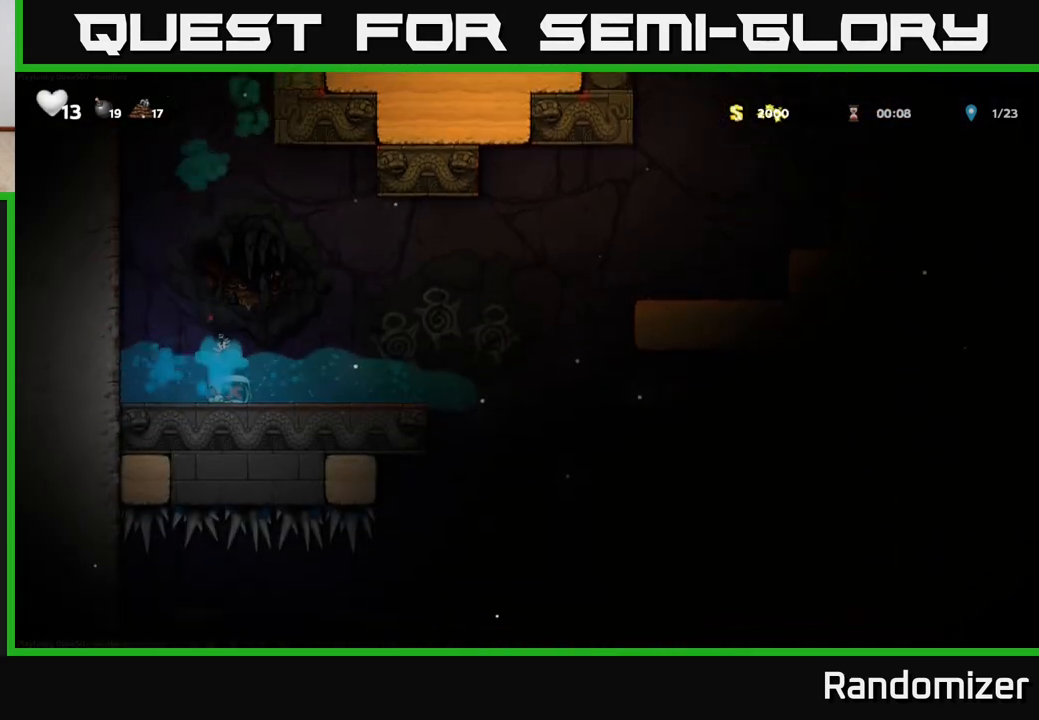
{"buttons": [], "left_stick": "center", "right_stick": "center", "events": []}
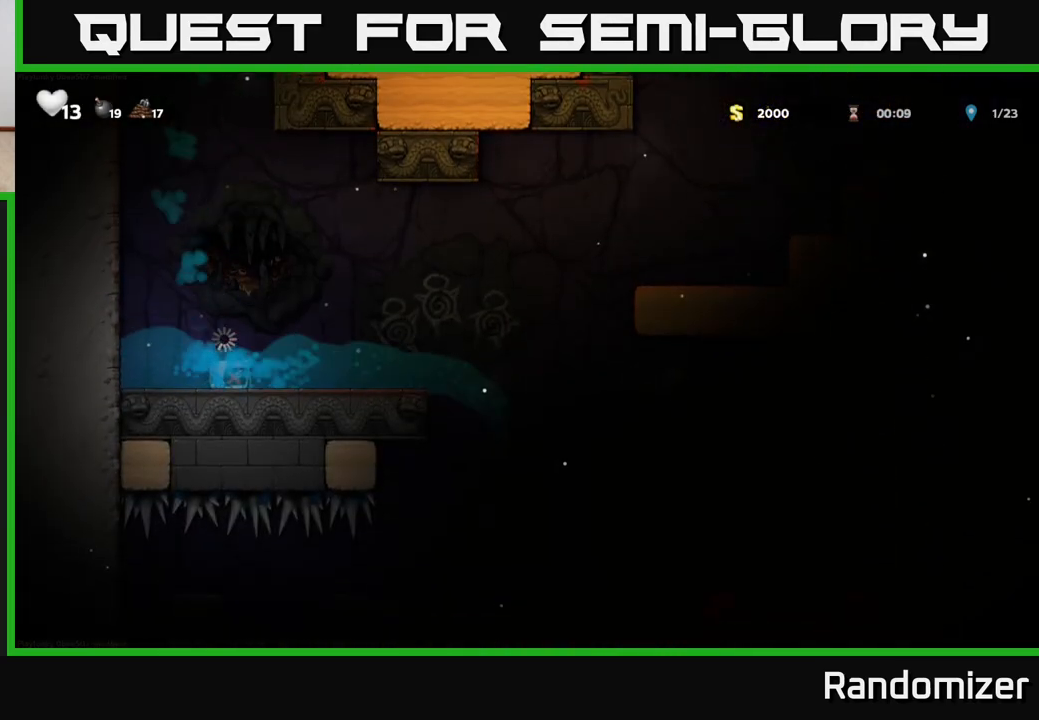
{"buttons": ["DPAD_RIGHT"], "left_stick": "center", "right_stick": "center", "events": [[400, "DPAD_RIGHT", "down"]]}
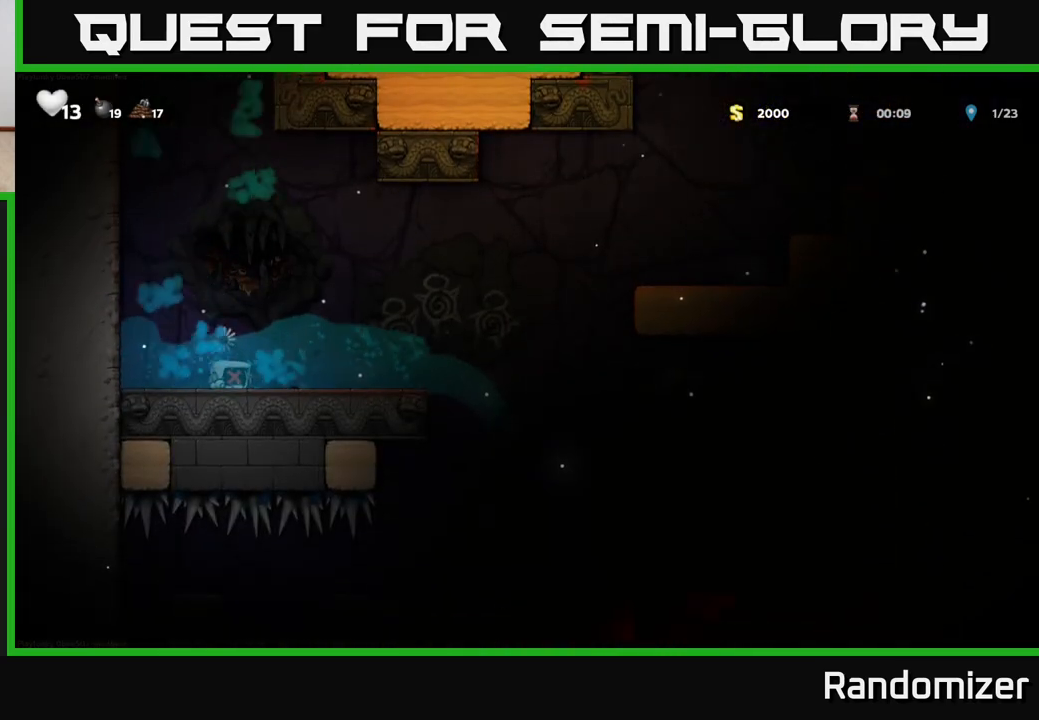
{"buttons": ["DPAD_RIGHT"], "left_stick": "center", "right_stick": "center", "events": []}
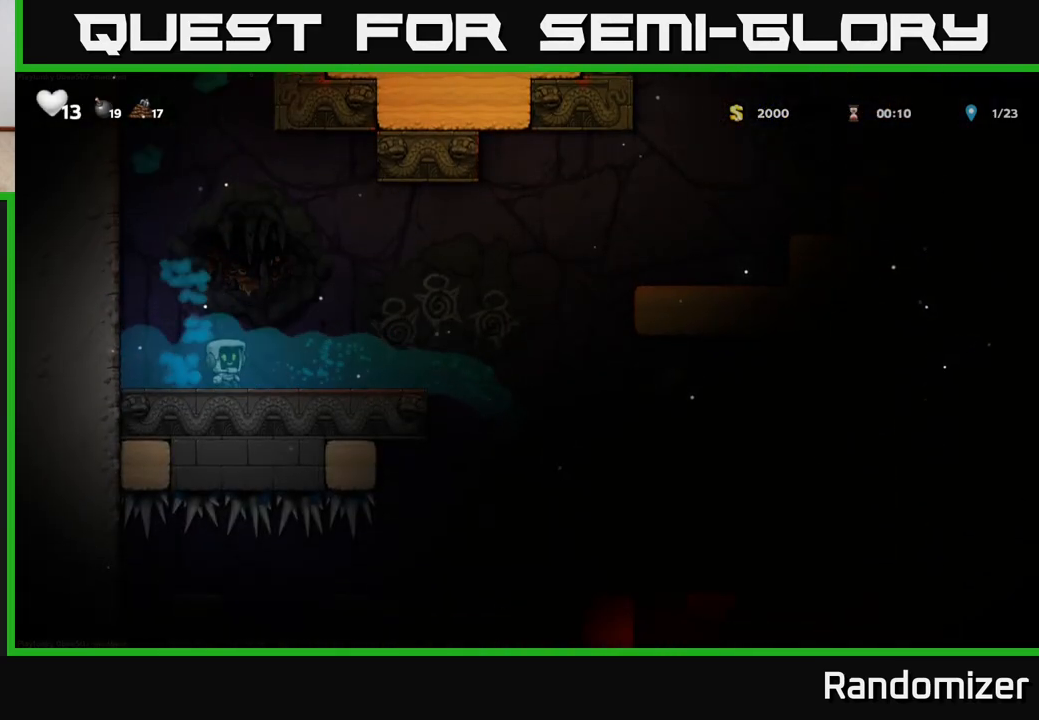
{"buttons": ["DPAD_RIGHT"], "left_stick": "center", "right_stick": "center", "events": []}
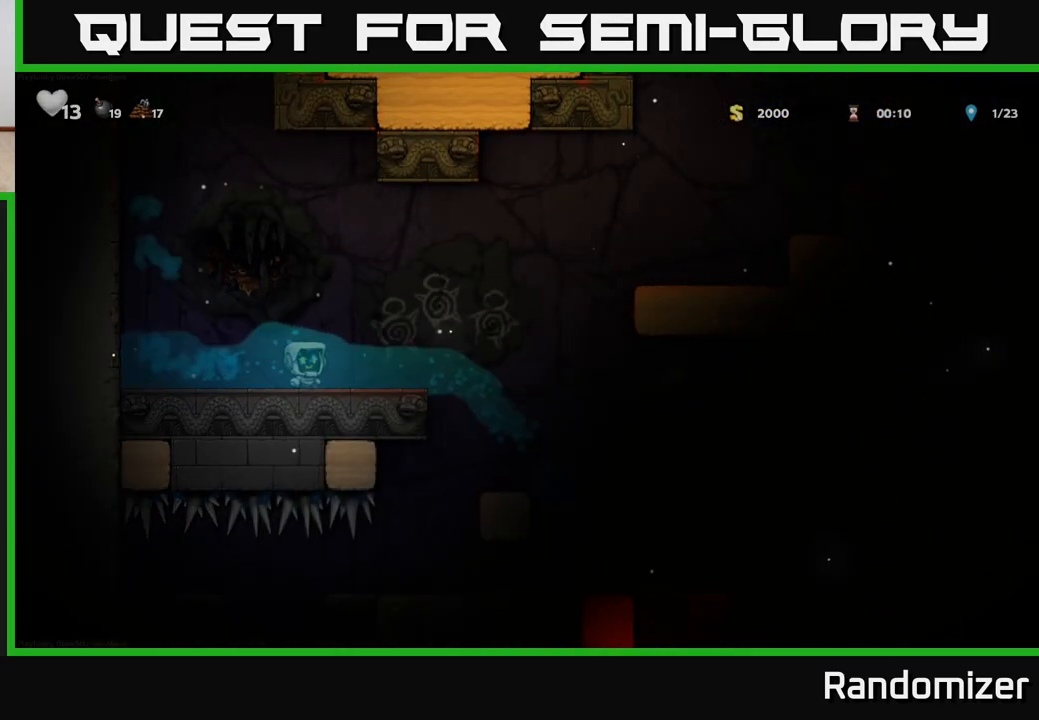
{"buttons": ["DPAD_RIGHT"], "left_stick": "center", "right_stick": "center", "events": []}
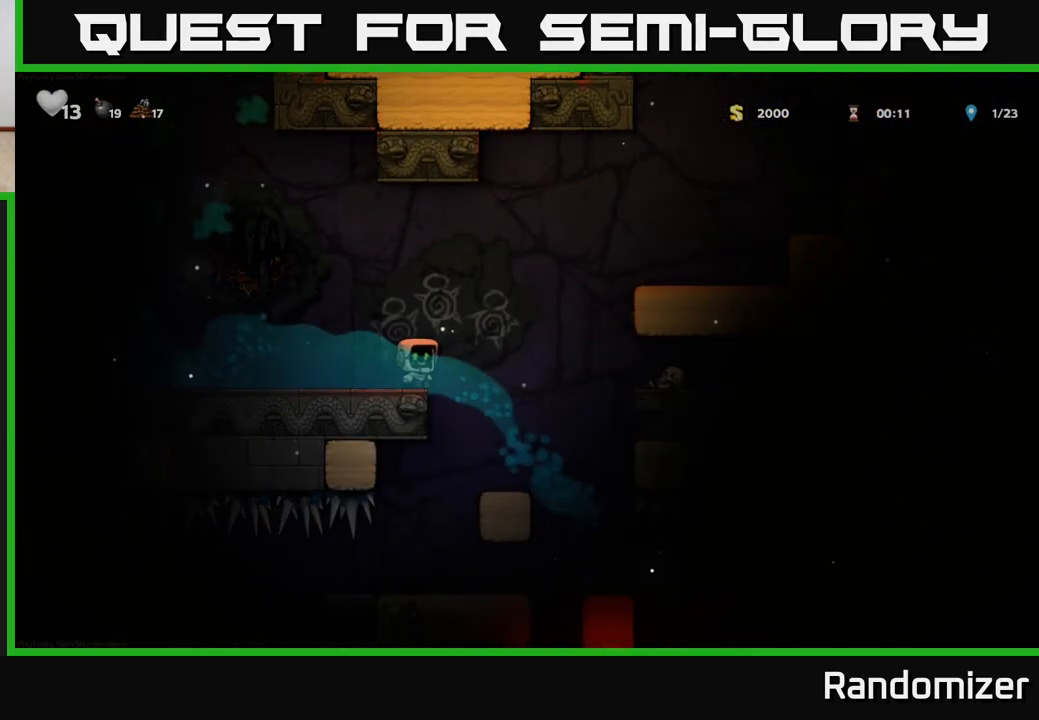
{"buttons": ["A", "DPAD_RIGHT"], "left_stick": "center", "right_stick": "center", "events": [[83, "A", "down"]]}
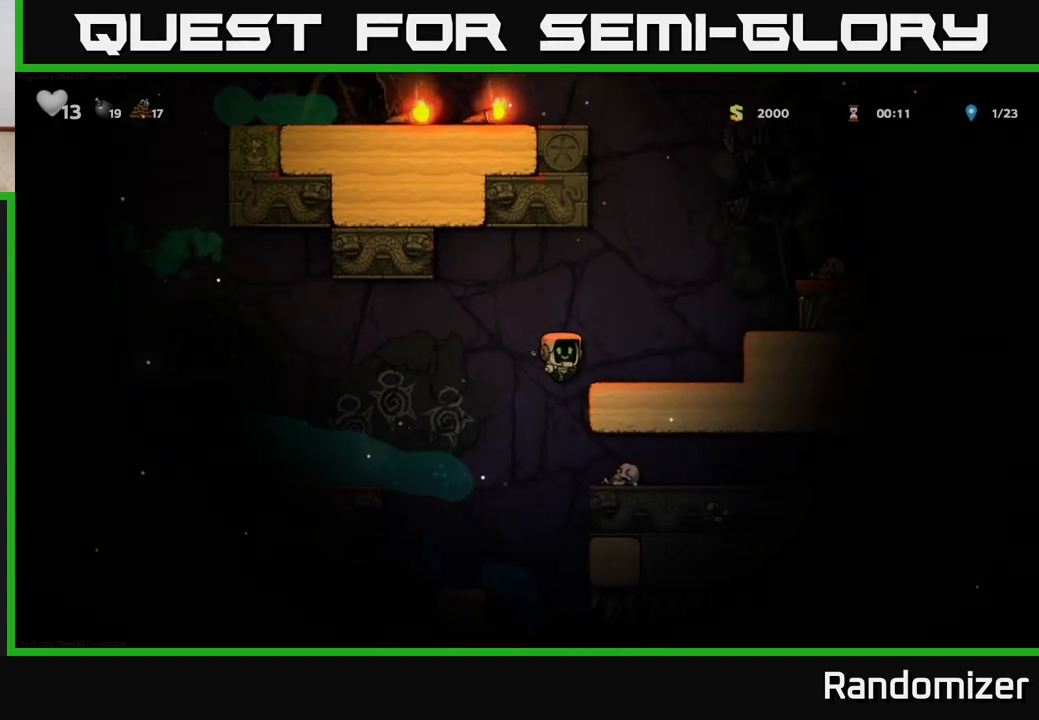
{"buttons": [], "left_stick": "center", "right_stick": "center", "events": [[100, "A", "up"], [367, "DPAD_RIGHT", "up"]]}
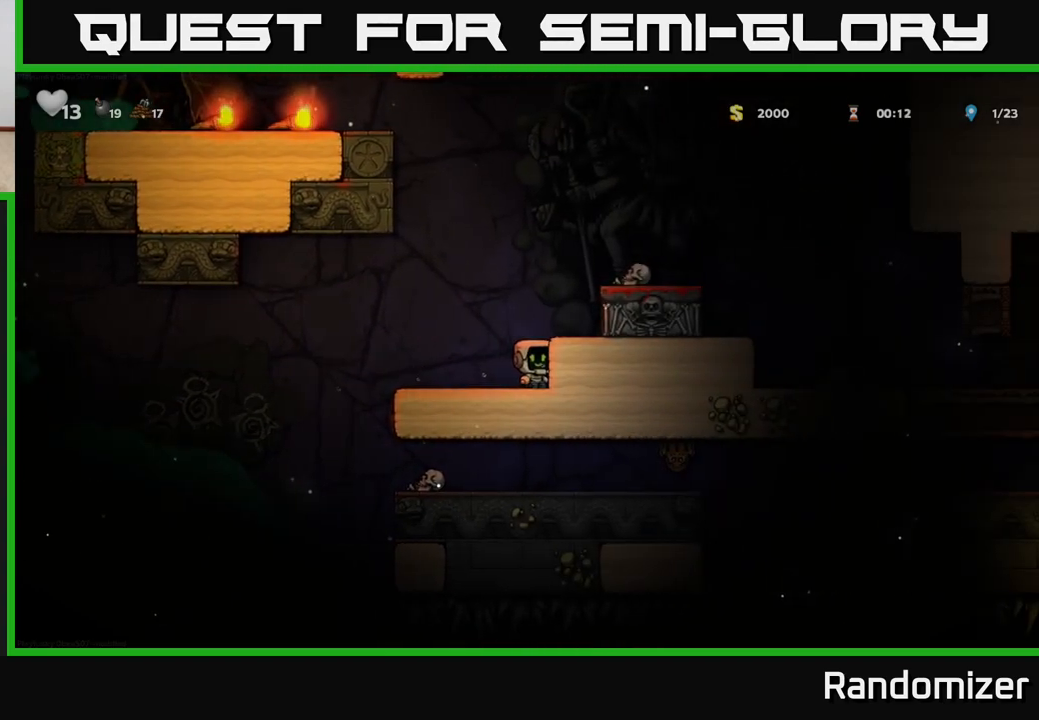
{"buttons": ["A"], "left_stick": "center", "right_stick": "center", "events": [[33, "A", "down"], [133, "DPAD_RIGHT", "down"], [150, "A", "up"], [217, "DPAD_RIGHT", "up"], [483, "A", "down"]]}
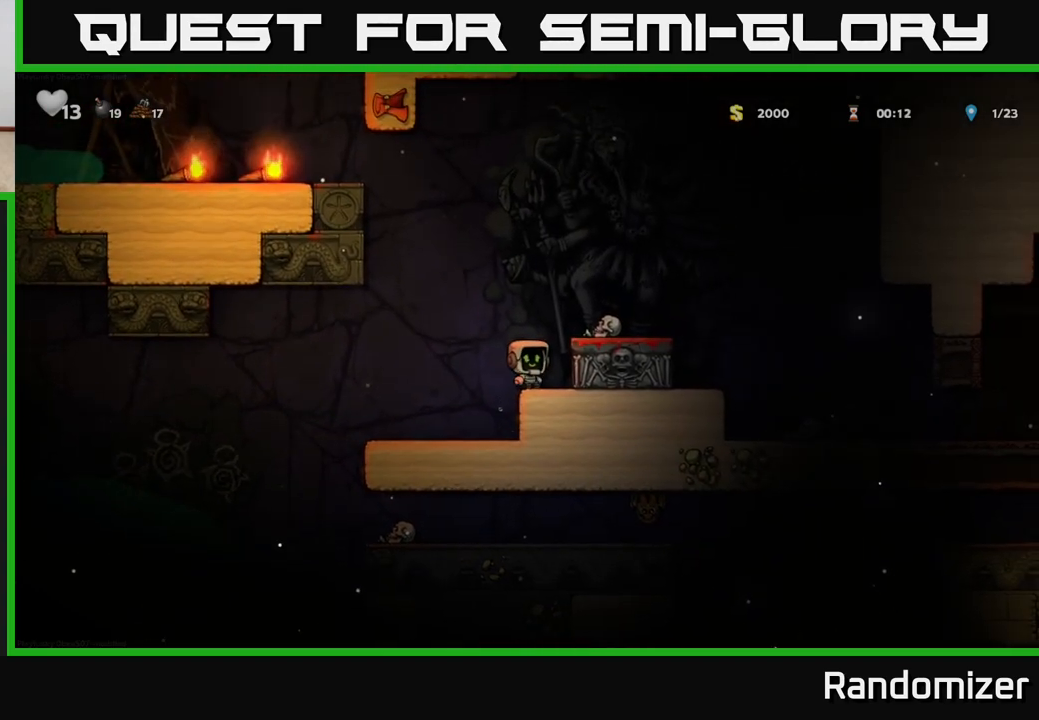
{"buttons": [], "left_stick": "center", "right_stick": "center", "events": [[317, "A", "up"]]}
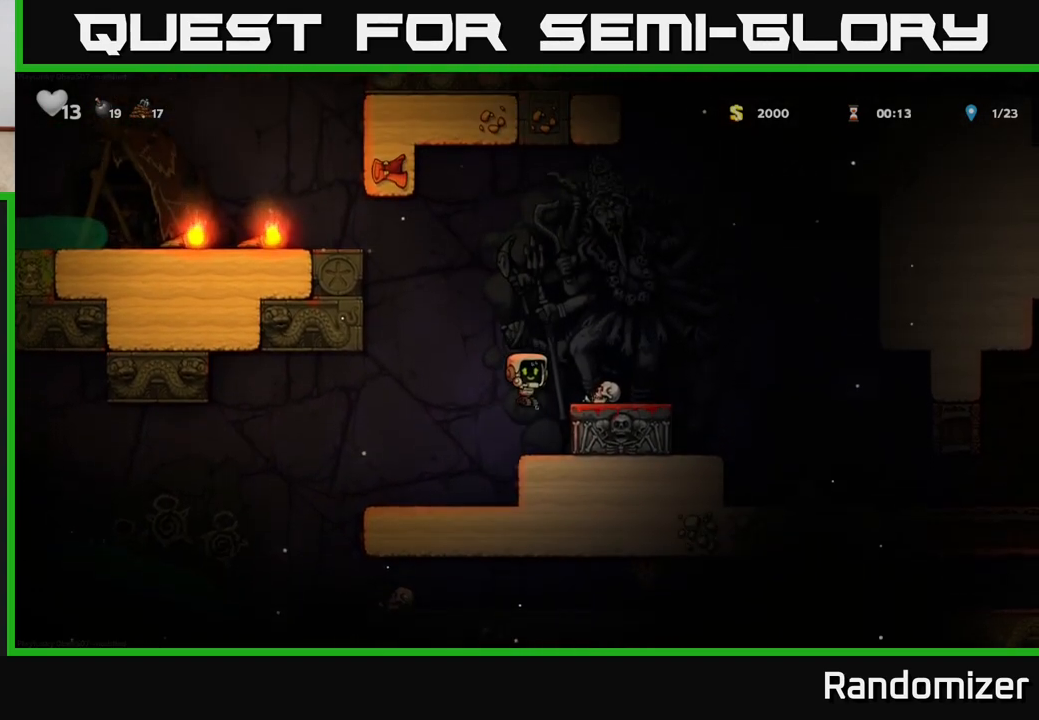
{"buttons": ["DPAD_RIGHT"], "left_stick": "center", "right_stick": "center", "events": [[117, "A", "down"], [217, "DPAD_RIGHT", "down"], [317, "A", "up"]]}
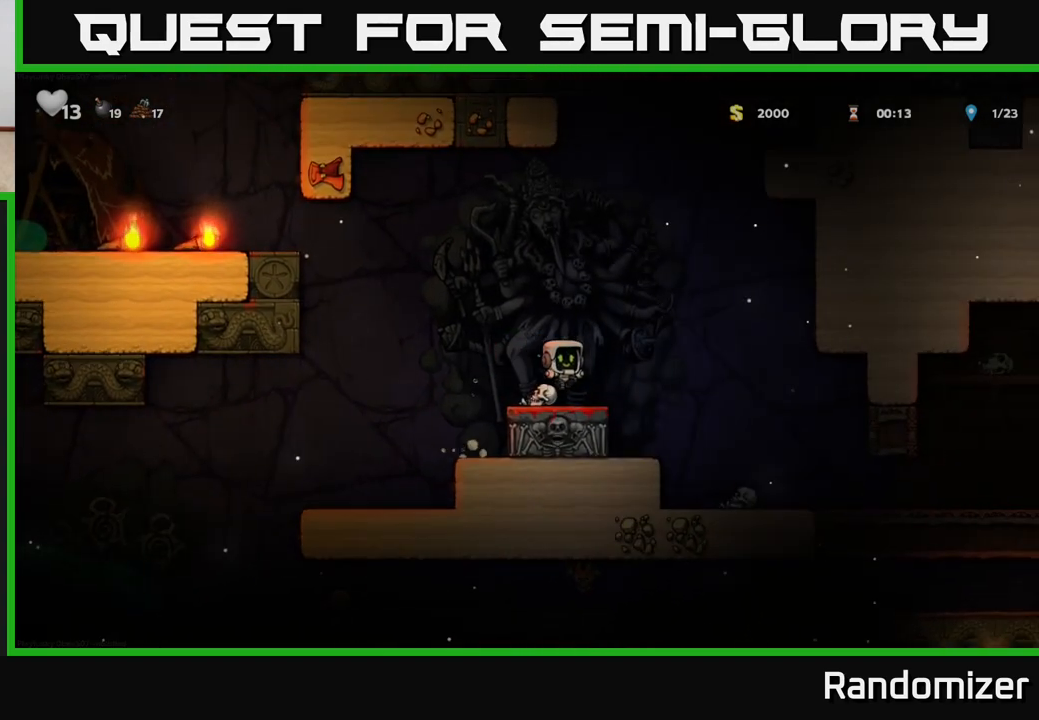
{"buttons": [], "left_stick": "center", "right_stick": "center", "events": [[67, "A", "down"], [167, "A", "up"], [367, "DPAD_RIGHT", "up"]]}
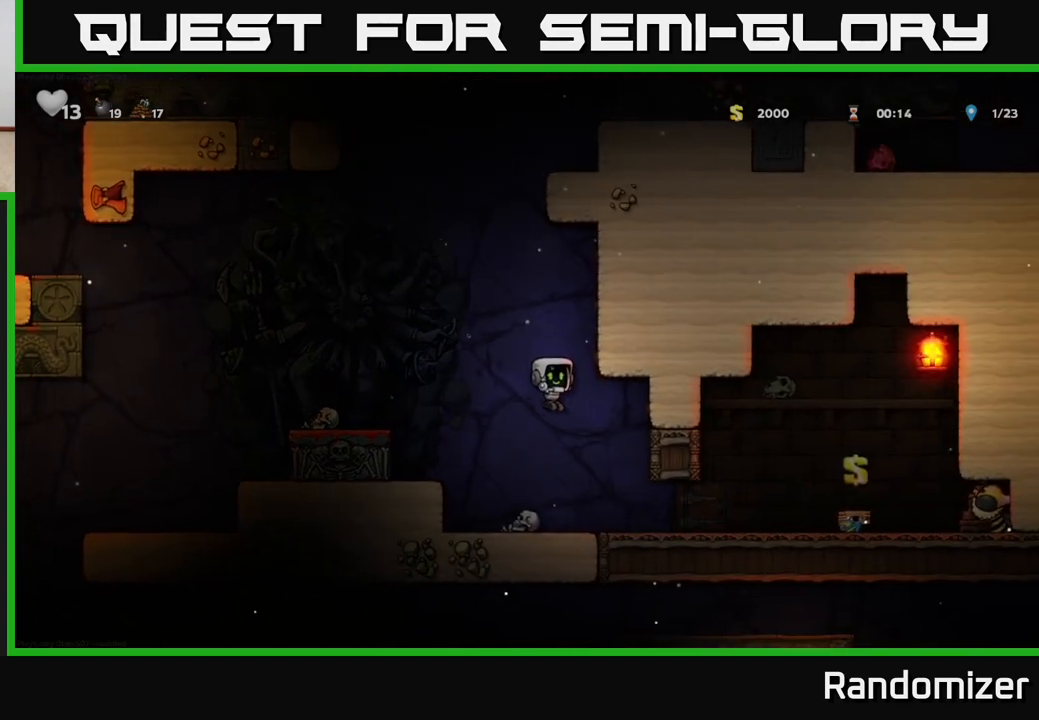
{"buttons": ["DPAD_RIGHT"], "left_stick": "center", "right_stick": "center", "events": [[150, "DPAD_RIGHT", "down"]]}
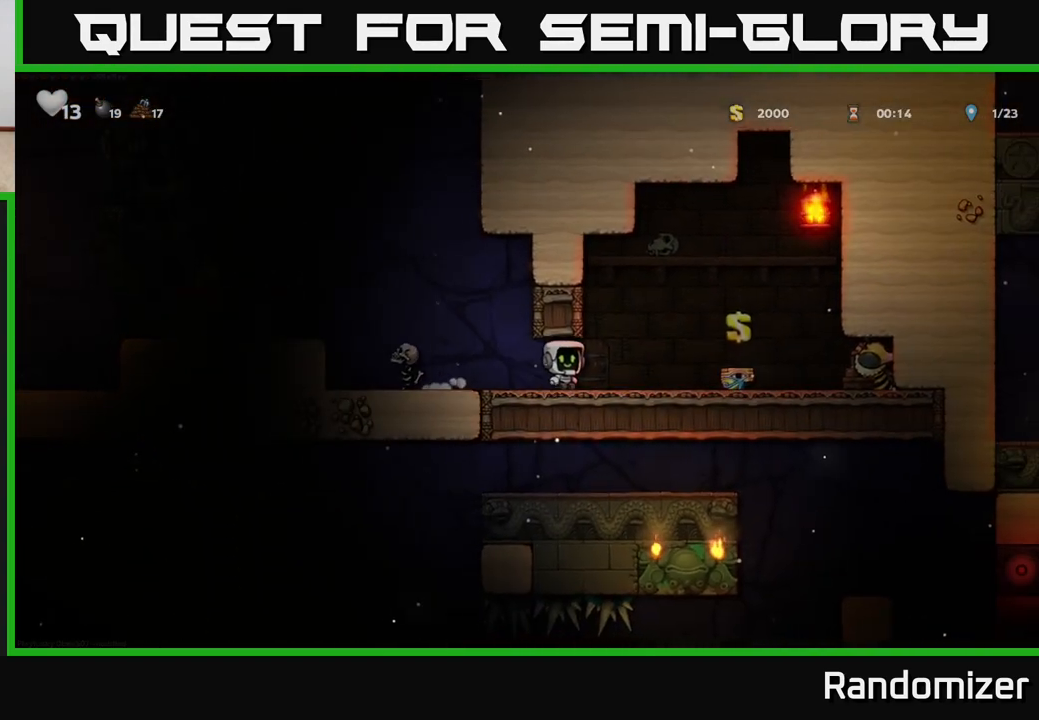
{"buttons": [], "left_stick": "center", "right_stick": "center", "events": [[300, "DPAD_RIGHT", "up"], [367, "L2", "down"], [450, "L2", "up"]]}
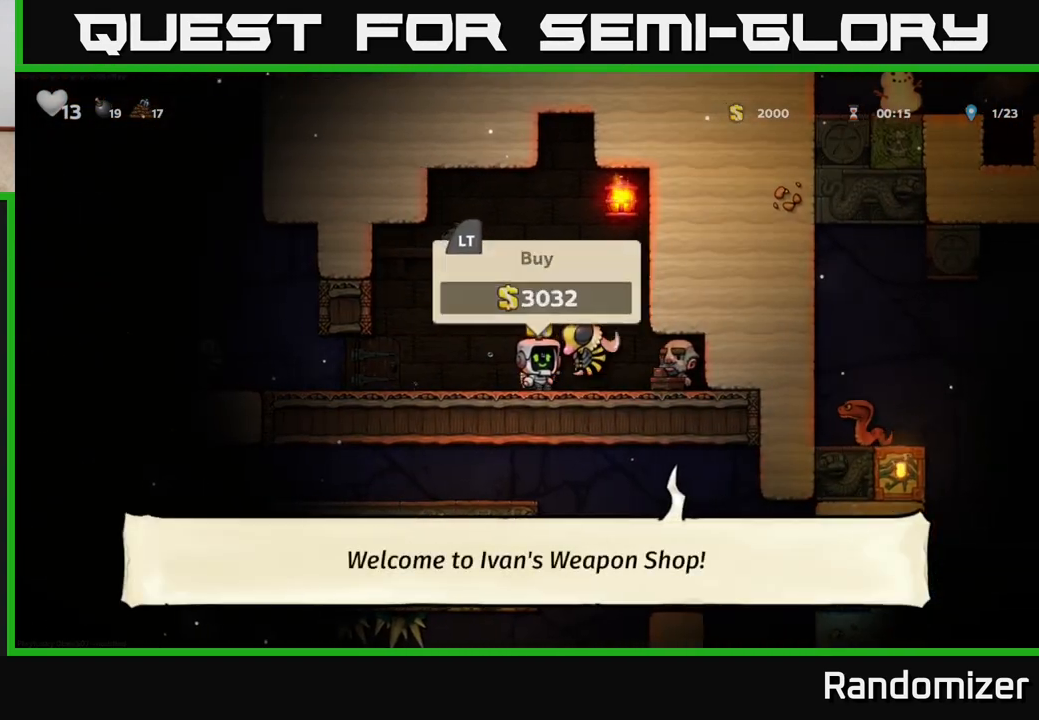
{"buttons": ["DPAD_LEFT"], "left_stick": "center", "right_stick": "center", "events": [[17, "DPAD_LEFT", "down"], [50, "A", "down"], [350, "A", "up"]]}
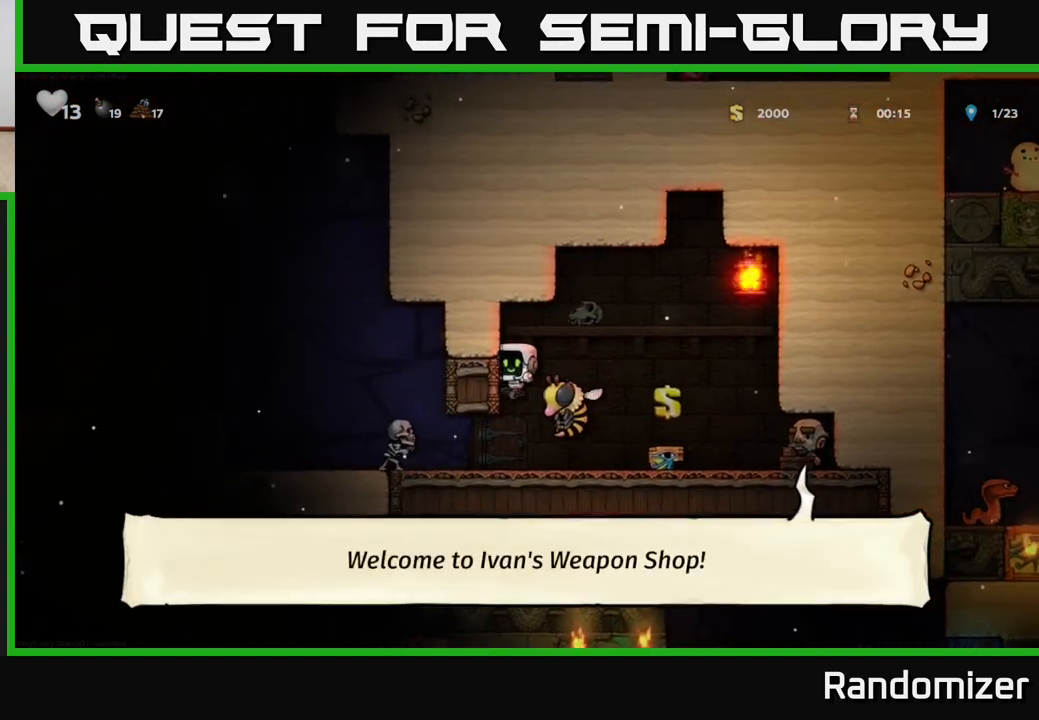
{"buttons": ["DPAD_LEFT"], "left_stick": "center", "right_stick": "center", "events": [[100, "X", "down"], [233, "X", "up"]]}
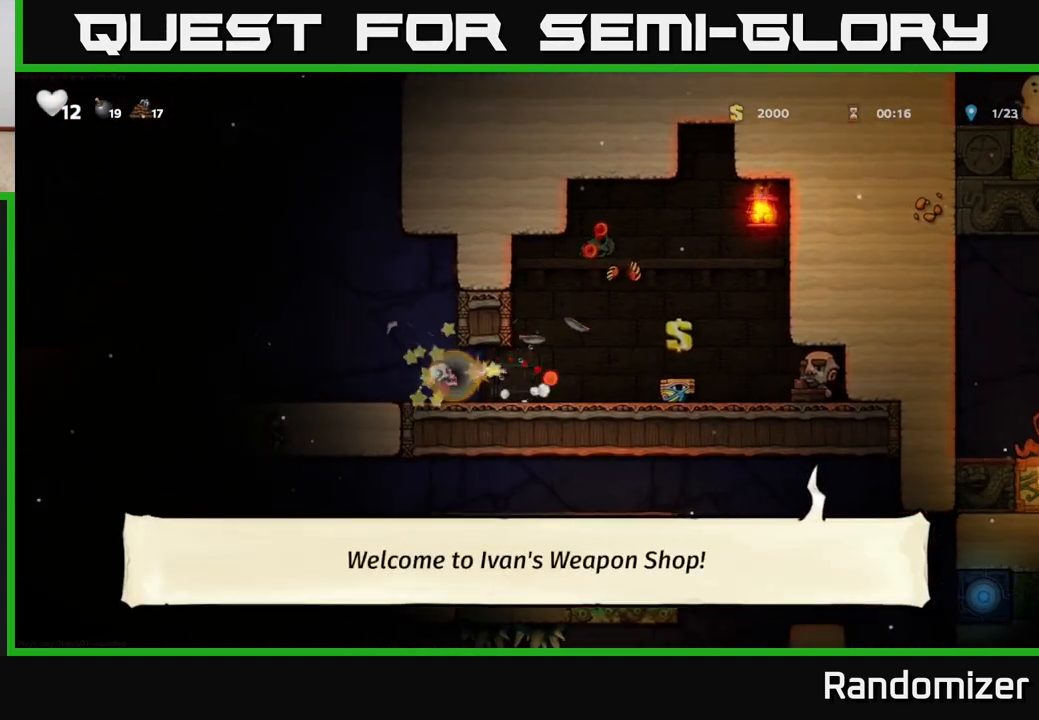
{"buttons": ["DPAD_RIGHT"], "left_stick": "center", "right_stick": "center", "events": [[183, "DPAD_LEFT", "up"], [417, "DPAD_RIGHT", "down"]]}
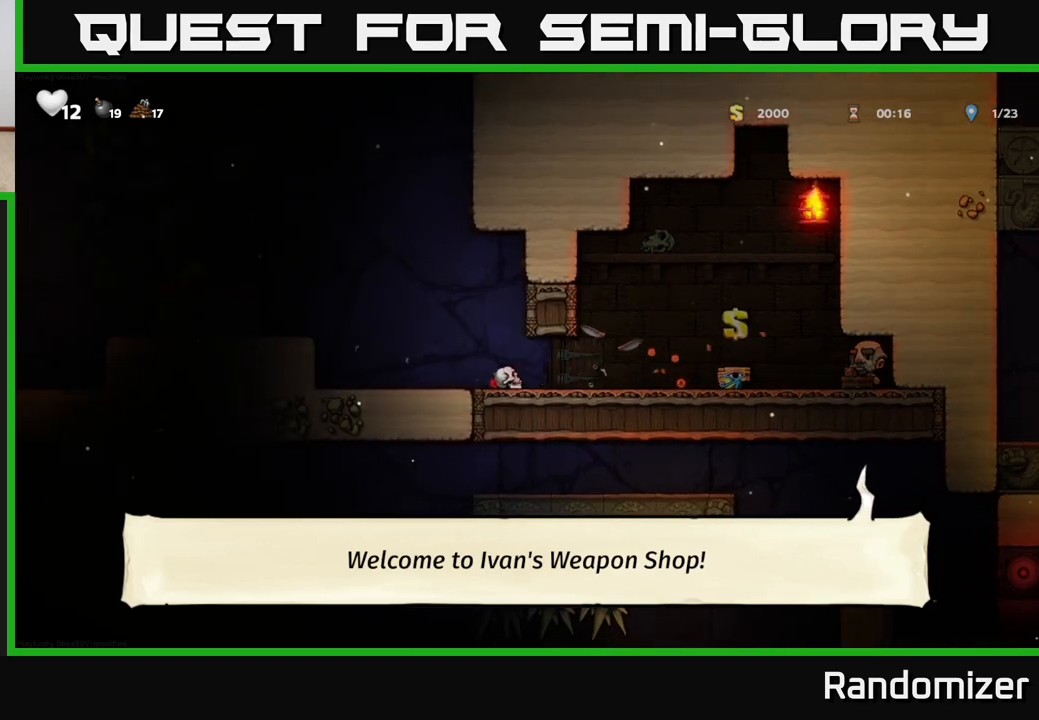
{"buttons": ["L2"], "left_stick": "center", "right_stick": "center", "events": [[383, "DPAD_RIGHT", "up"], [433, "DPAD_DOWN", "down"], [433, "L2", "down"], [467, "DPAD_DOWN", "up"]]}
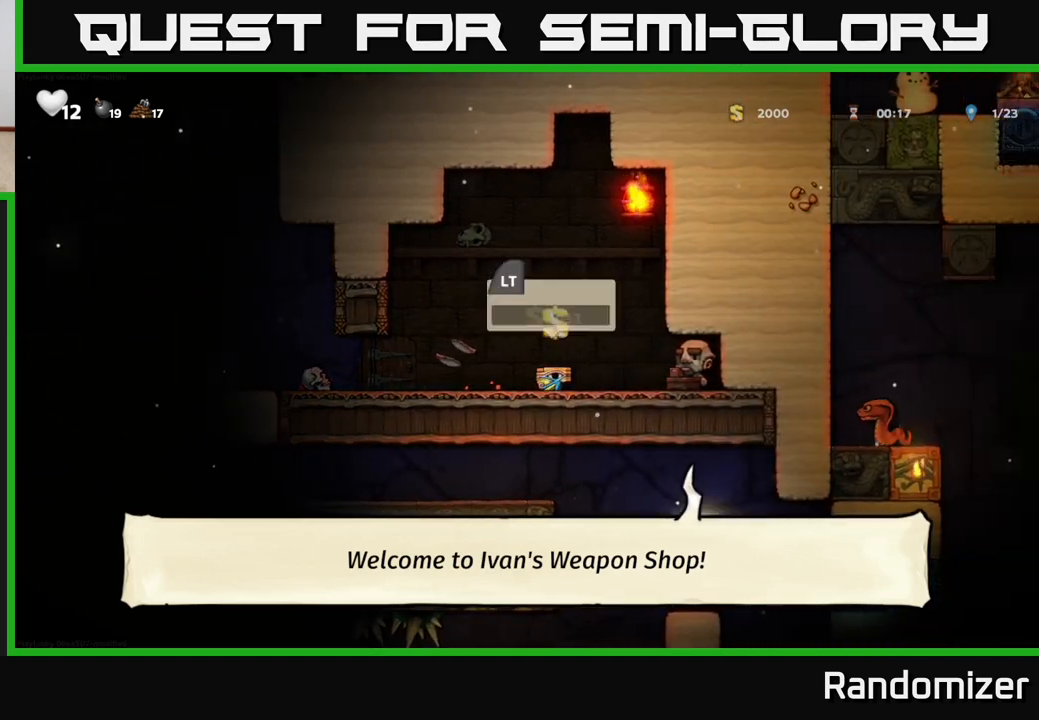
{"buttons": [], "left_stick": "center", "right_stick": "center", "events": [[33, "L2", "up"], [100, "L2", "down"], [183, "L2", "up"], [250, "L2", "down"], [350, "L2", "up"]]}
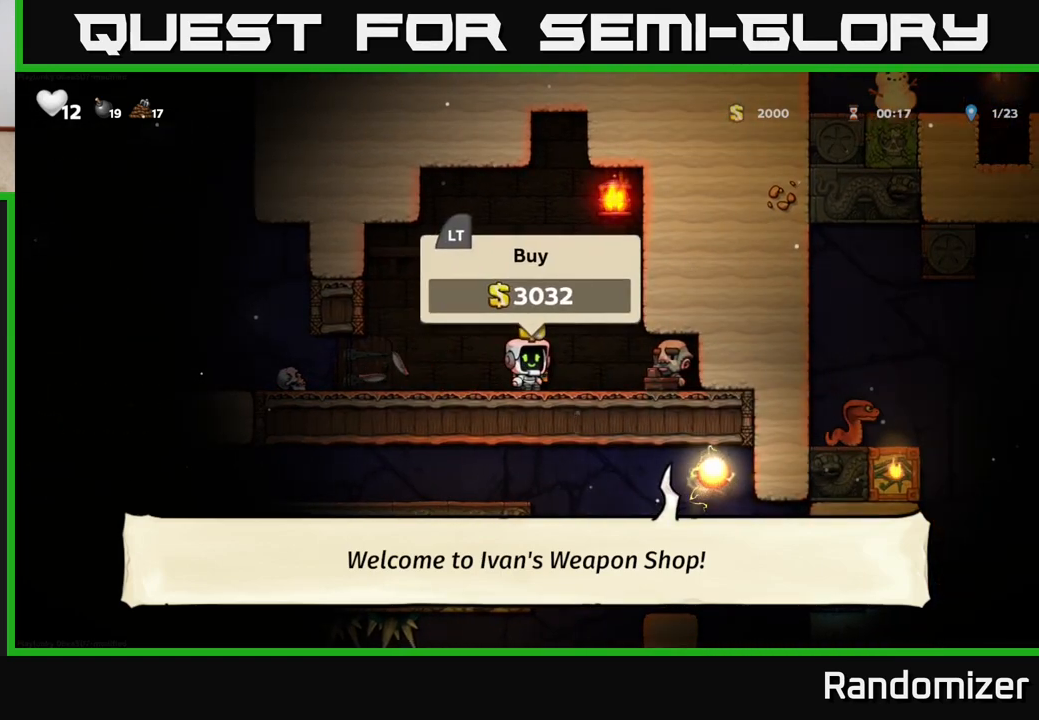
{"buttons": ["DPAD_LEFT"], "left_stick": "center", "right_stick": "center", "events": [[150, "DPAD_LEFT", "down"]]}
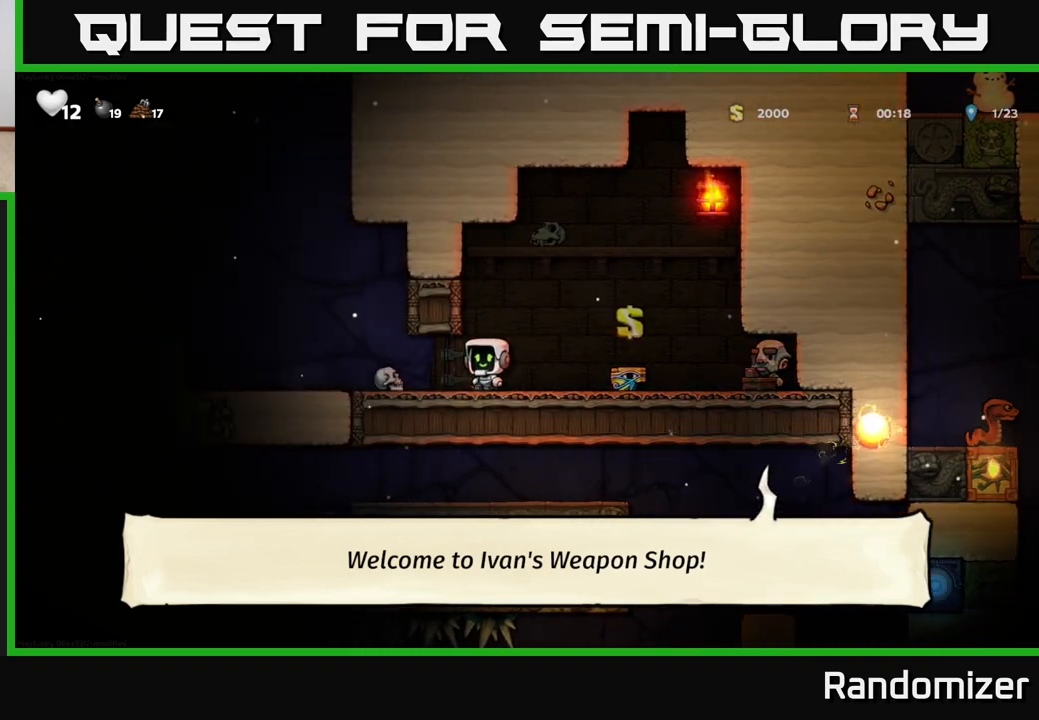
{"buttons": ["DPAD_LEFT"], "left_stick": "center", "right_stick": "center", "events": [[267, "A", "down"], [500, "A", "up"]]}
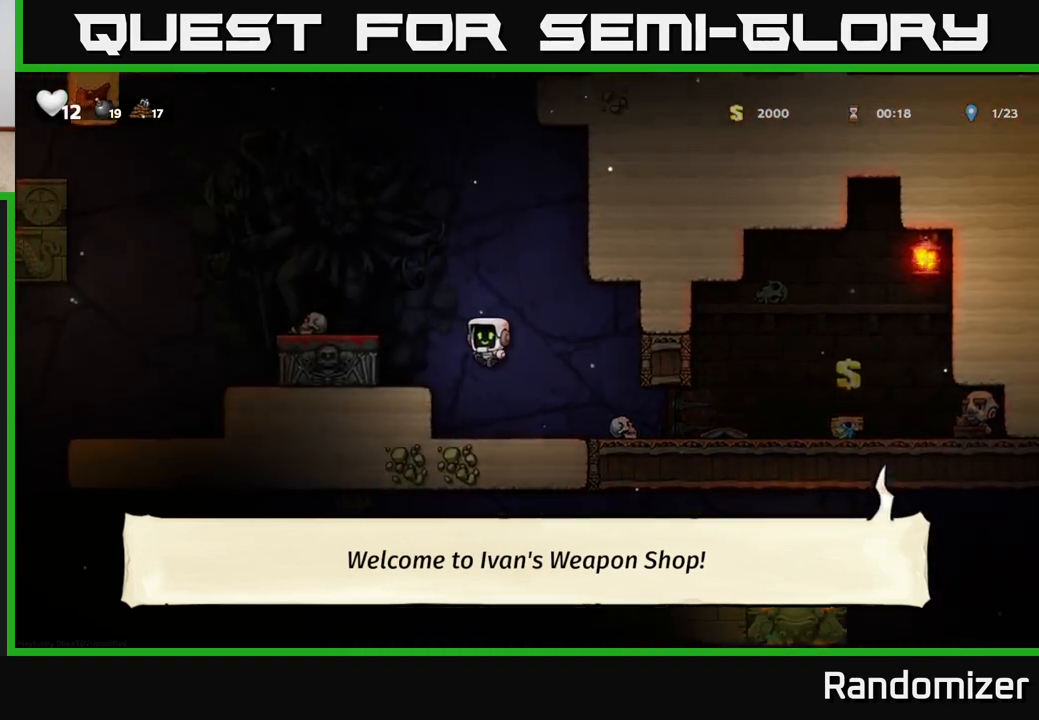
{"buttons": [], "left_stick": "center", "right_stick": "center", "events": [[100, "DPAD_LEFT", "up"], [250, "A", "down"], [350, "DPAD_LEFT", "down"], [417, "A", "up"], [467, "DPAD_LEFT", "up"]]}
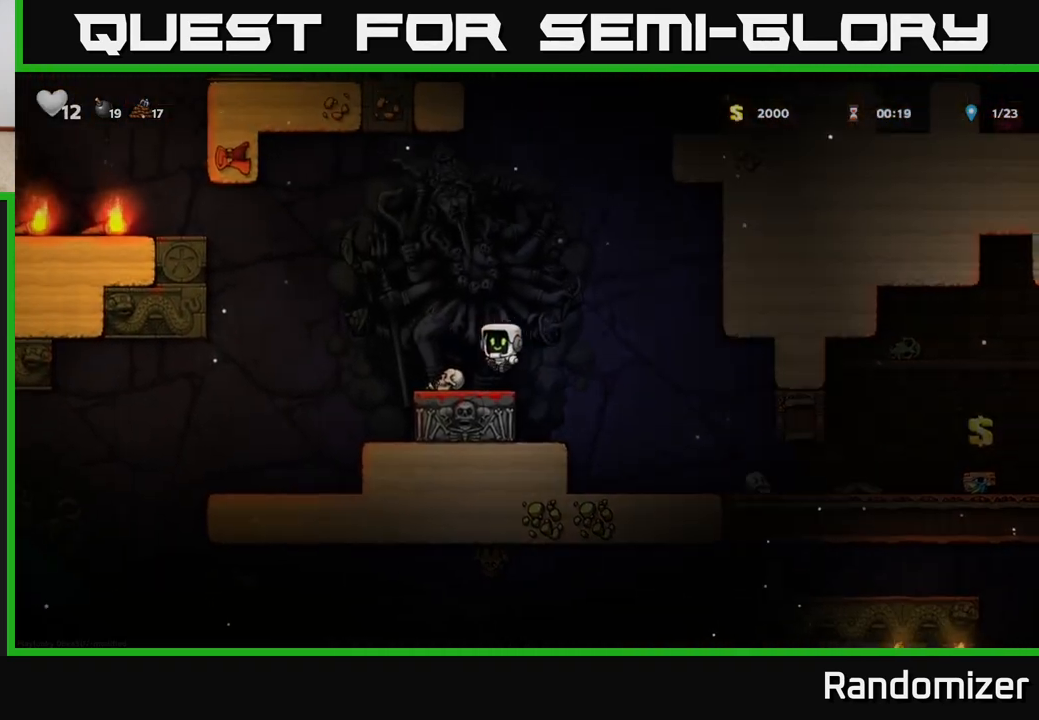
{"buttons": ["DPAD_UP", "DPAD_LEFT"], "left_stick": "center", "right_stick": "center", "events": [[200, "DPAD_RIGHT", "down"], [233, "A", "down"], [300, "DPAD_UP", "down"], [383, "DPAD_RIGHT", "up"], [500, "A", "up"], [500, "DPAD_LEFT", "down"]]}
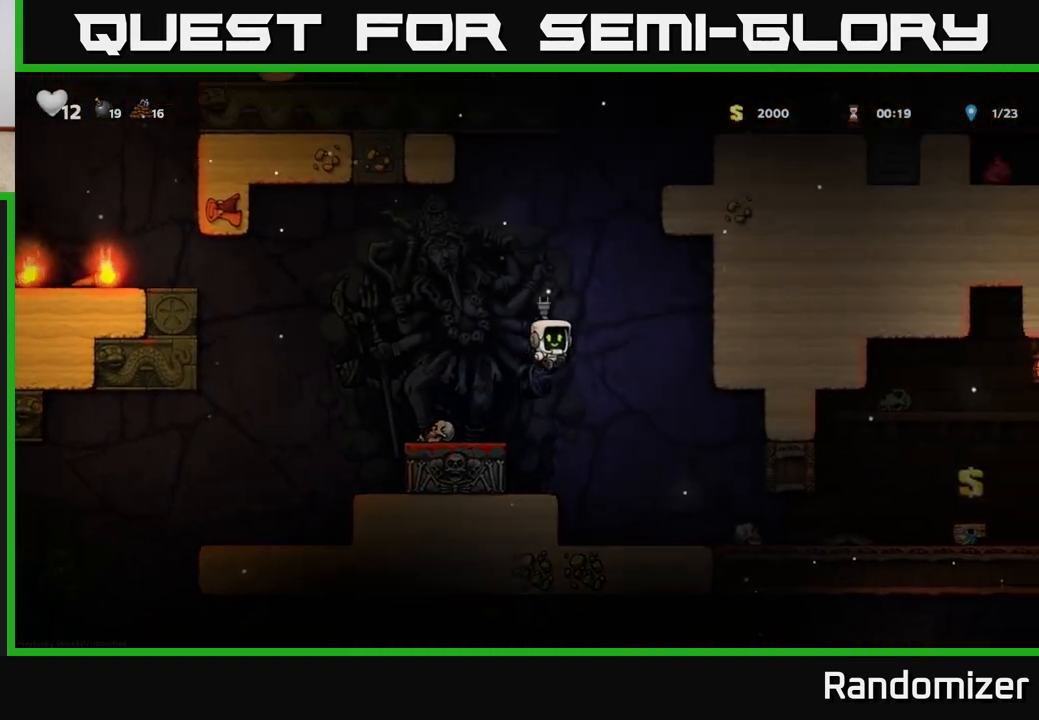
{"buttons": [], "left_stick": "center", "right_stick": "center", "events": [[67, "DPAD_UP", "up"], [217, "DPAD_LEFT", "up"]]}
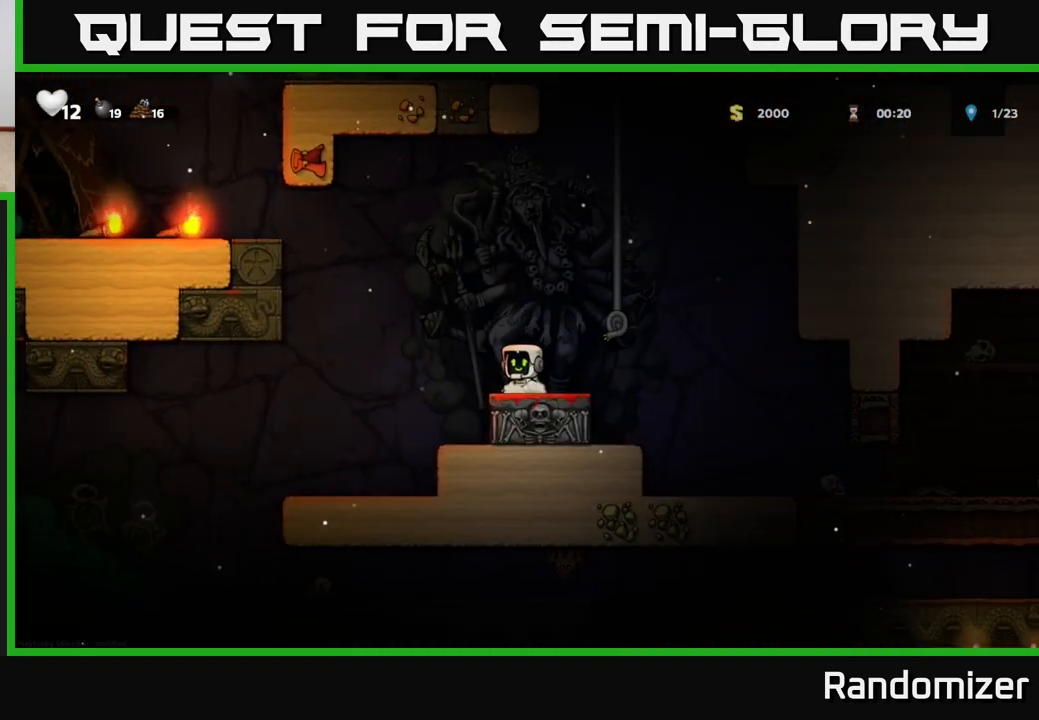
{"buttons": ["DPAD_UP"], "left_stick": "center", "right_stick": "center", "events": [[50, "A", "down"], [50, "DPAD_RIGHT", "down"], [167, "DPAD_UP", "down"], [300, "A", "up"], [300, "DPAD_RIGHT", "up"]]}